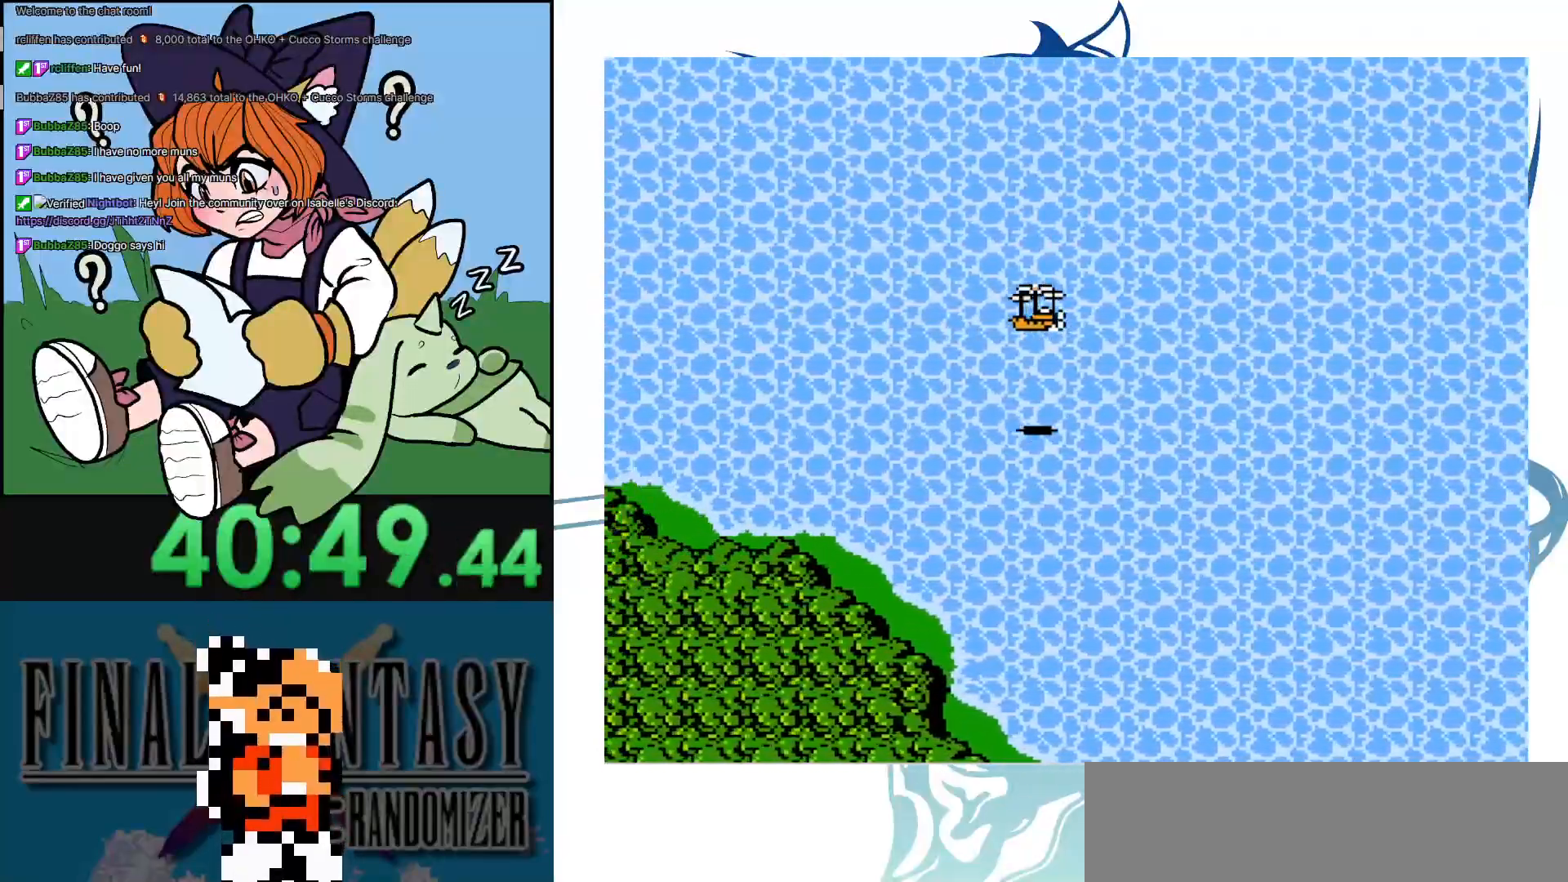
Gameplay with a controller (Nintendo layout); each line is a JSON object with the inputs held at the frame after it. "events" lists button and stick changes between this image and that frame as [ms after this image, input, new state], when the widget could be followed in between. Not read: DPAD_LEFT DPAD_RIGHT L3 R3.
{"buttons": ["DPAD_DOWN"], "events": [[500, "DPAD_DOWN", "down"]]}
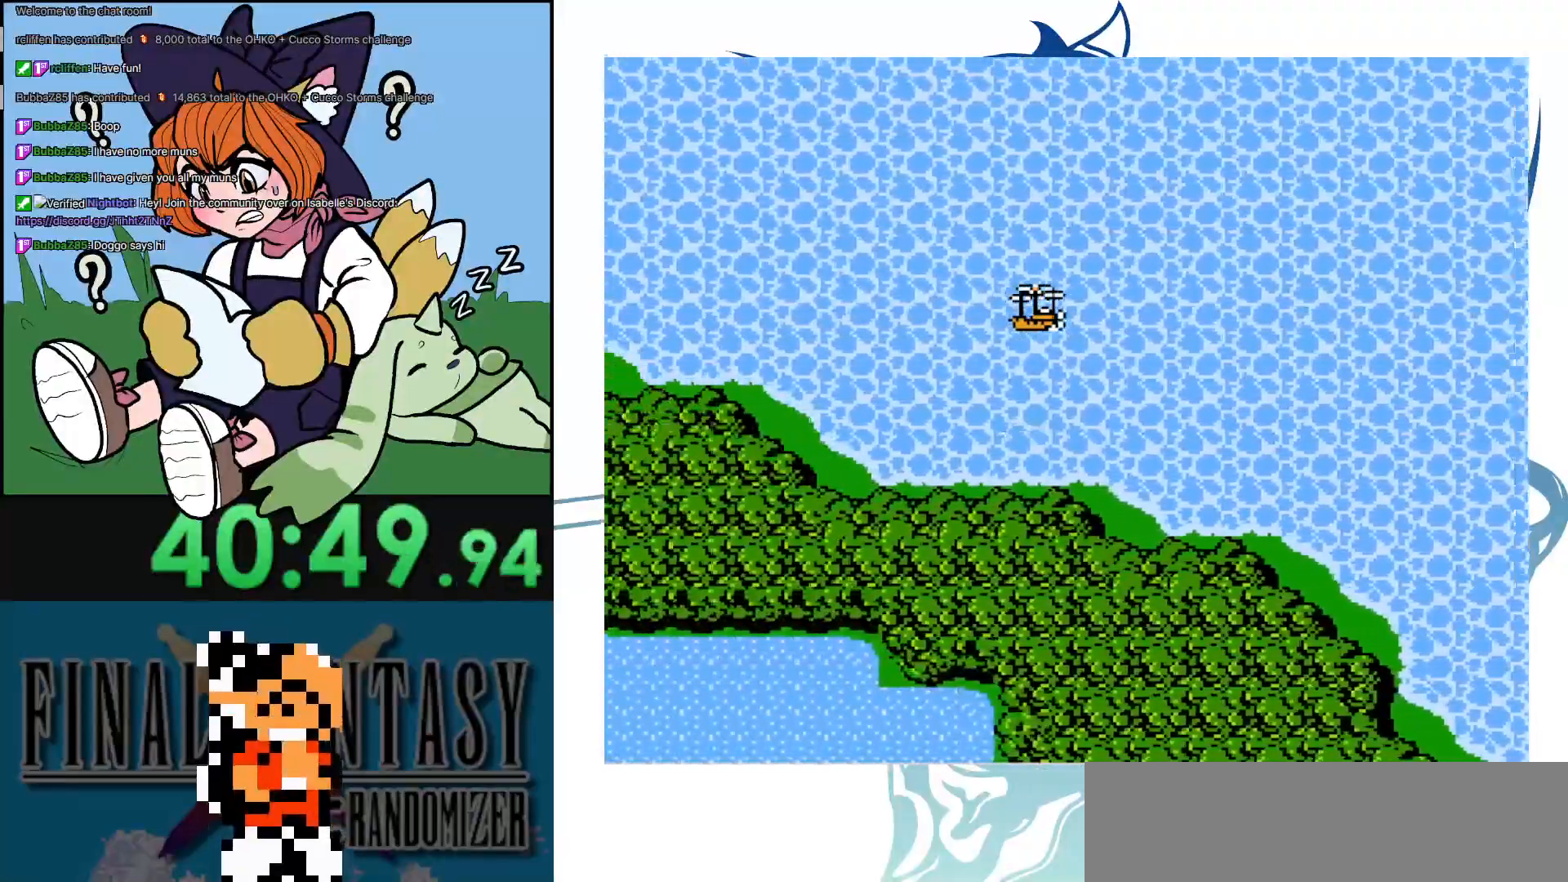
{"buttons": [], "events": [[333, "DPAD_DOWN", "up"]]}
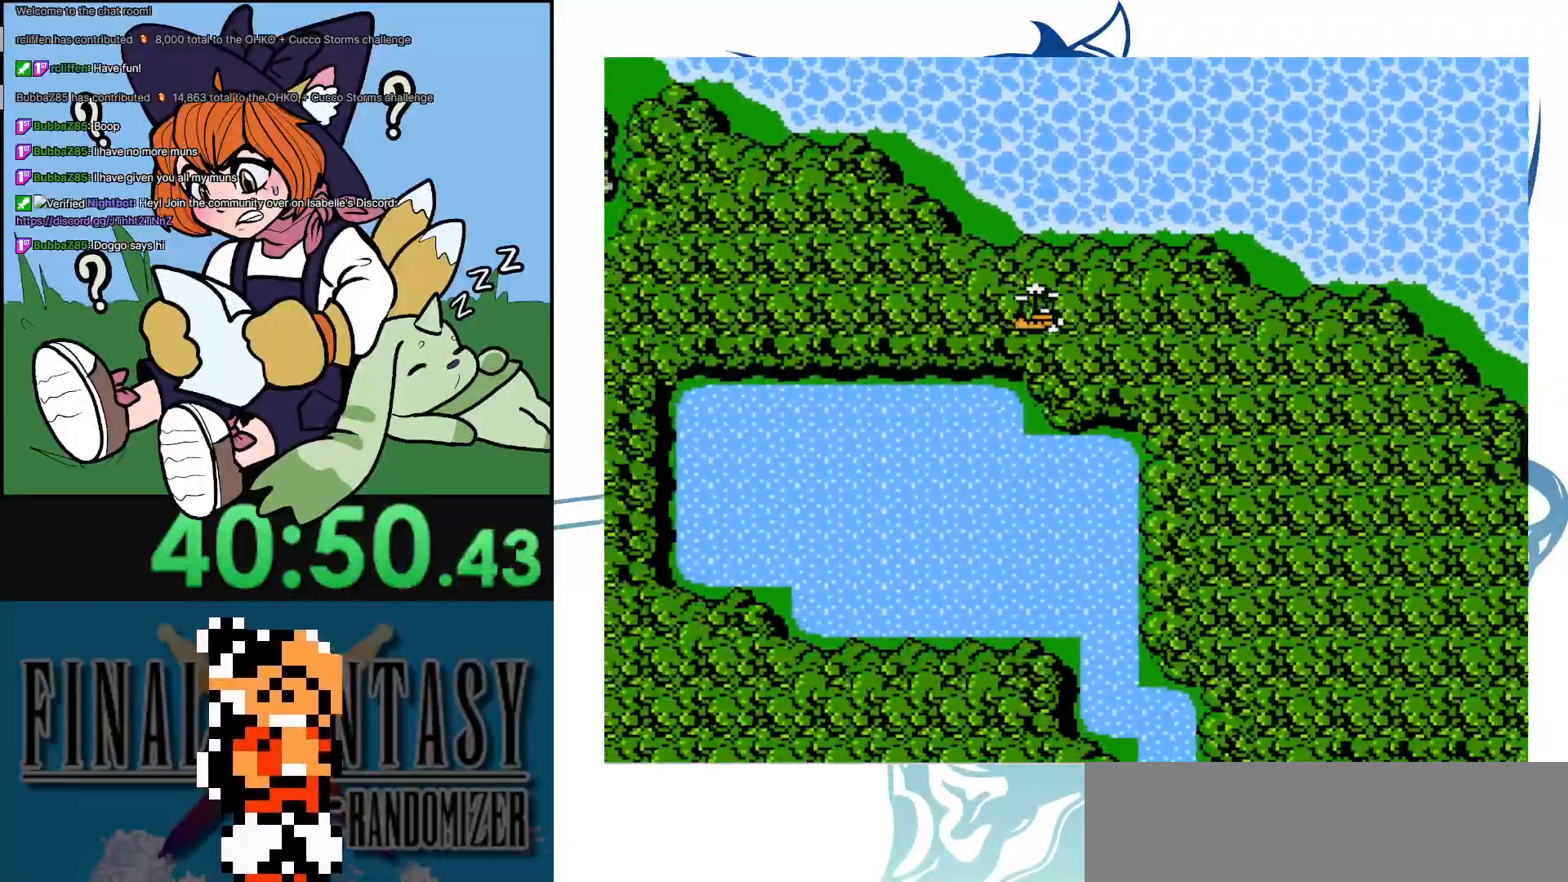
{"buttons": [], "events": []}
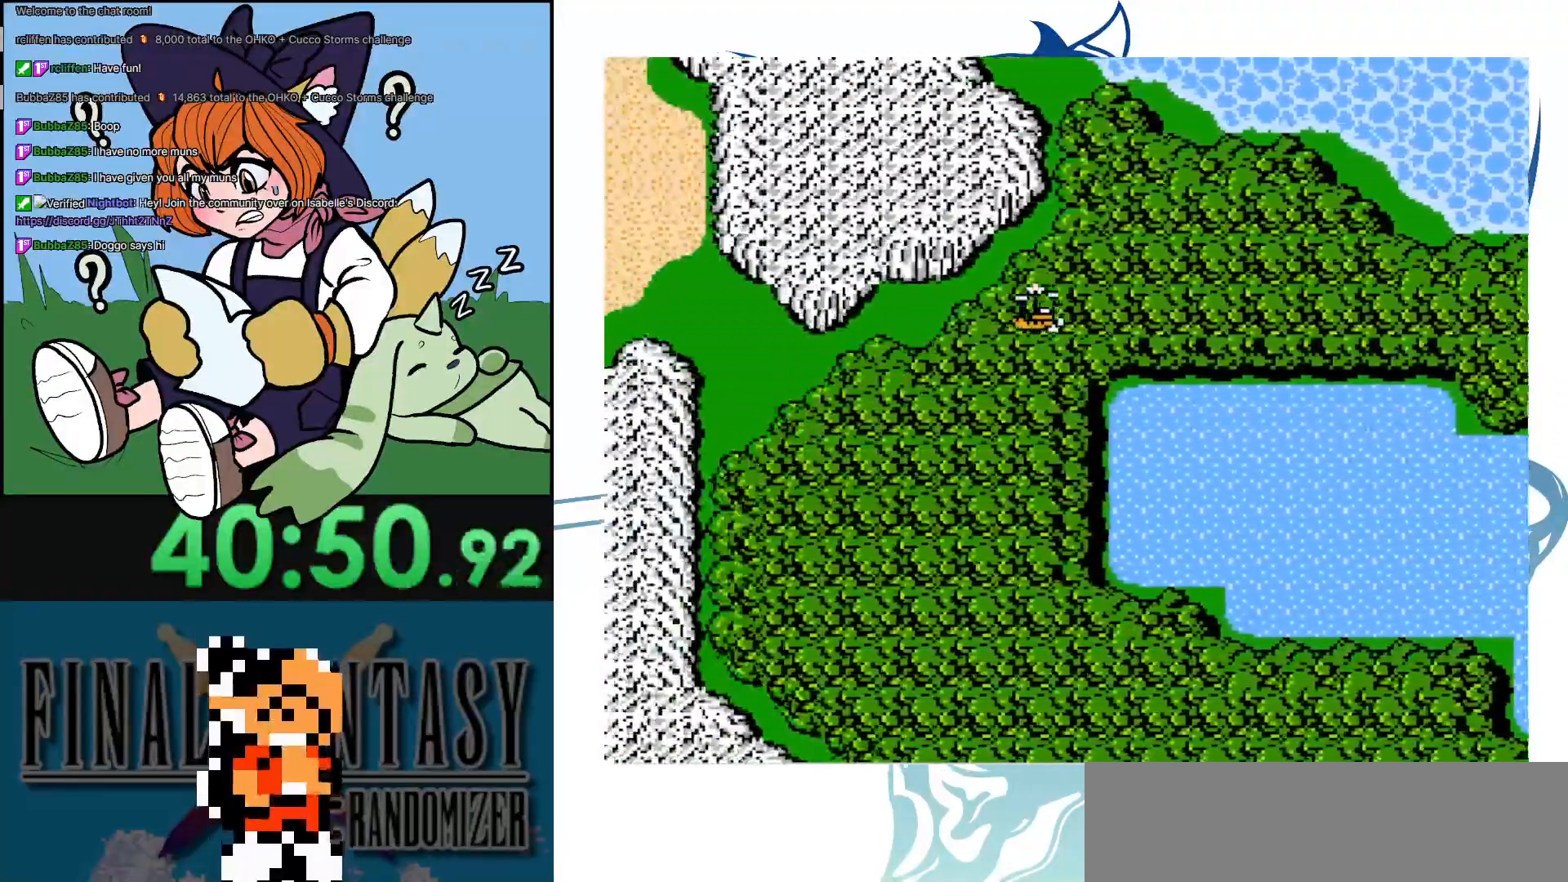
{"buttons": ["B"], "events": [[350, "DPAD_UP", "down"], [467, "B", "down"], [483, "DPAD_UP", "up"]]}
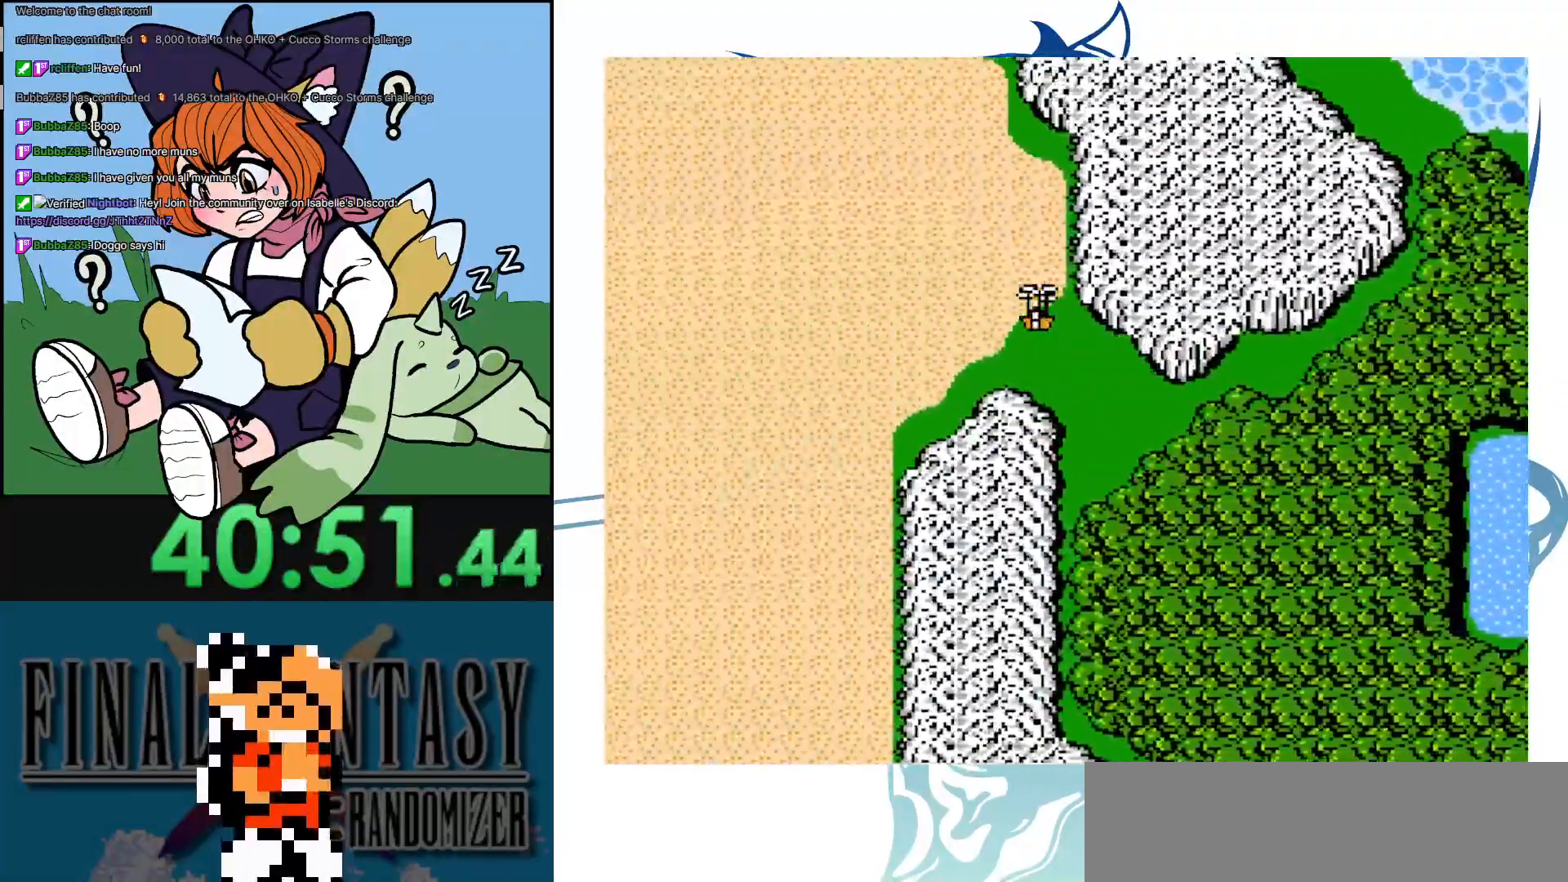
{"buttons": [], "events": [[100, "SELECT", "down"], [267, "B", "up"], [267, "SELECT", "up"]]}
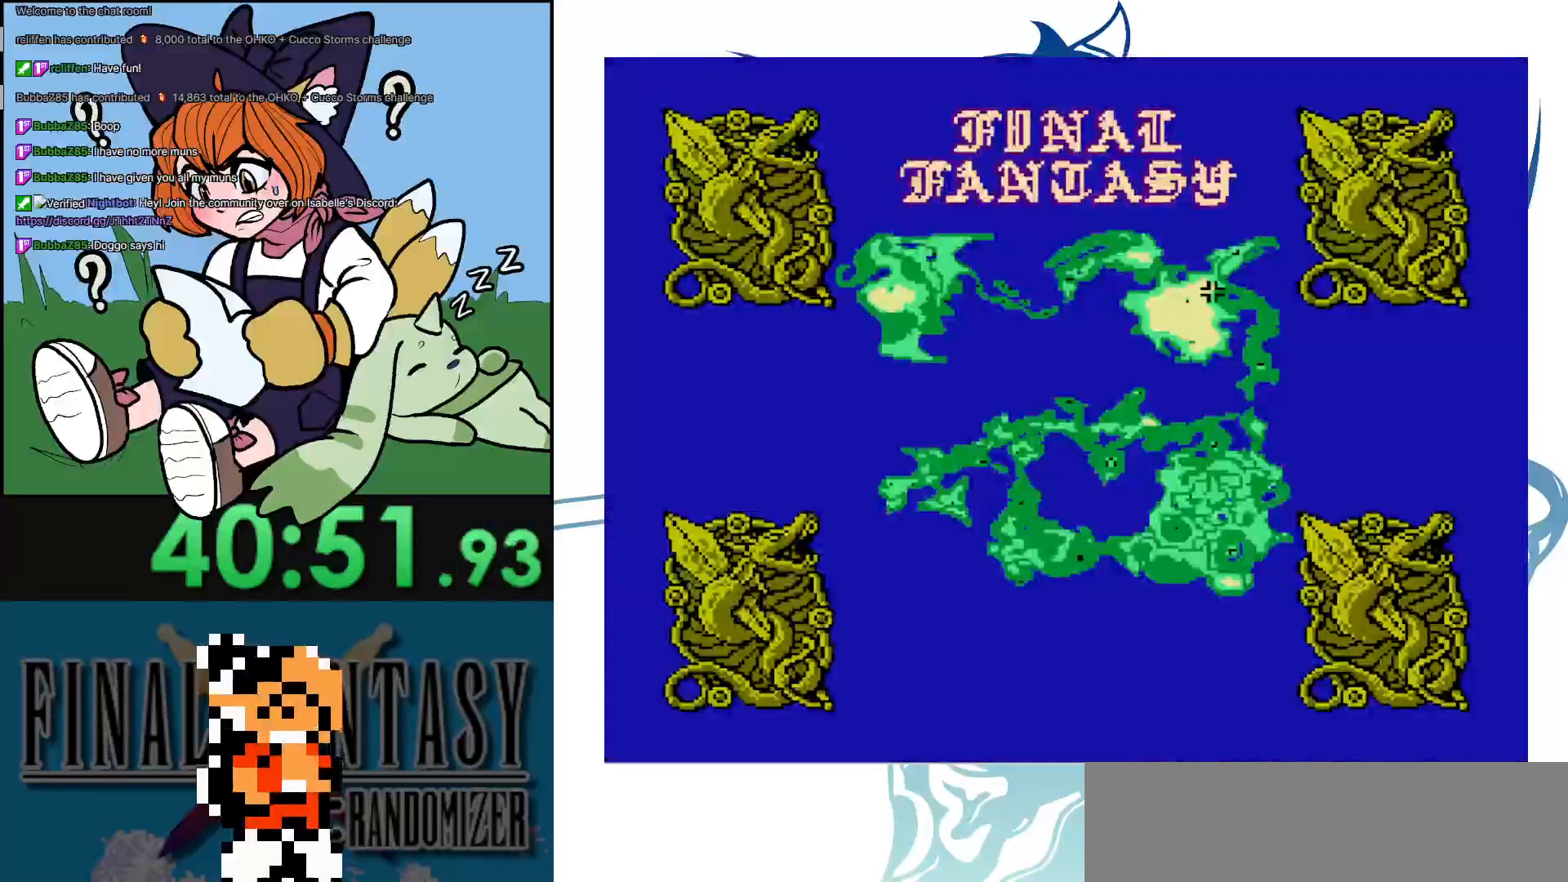
{"buttons": [], "events": []}
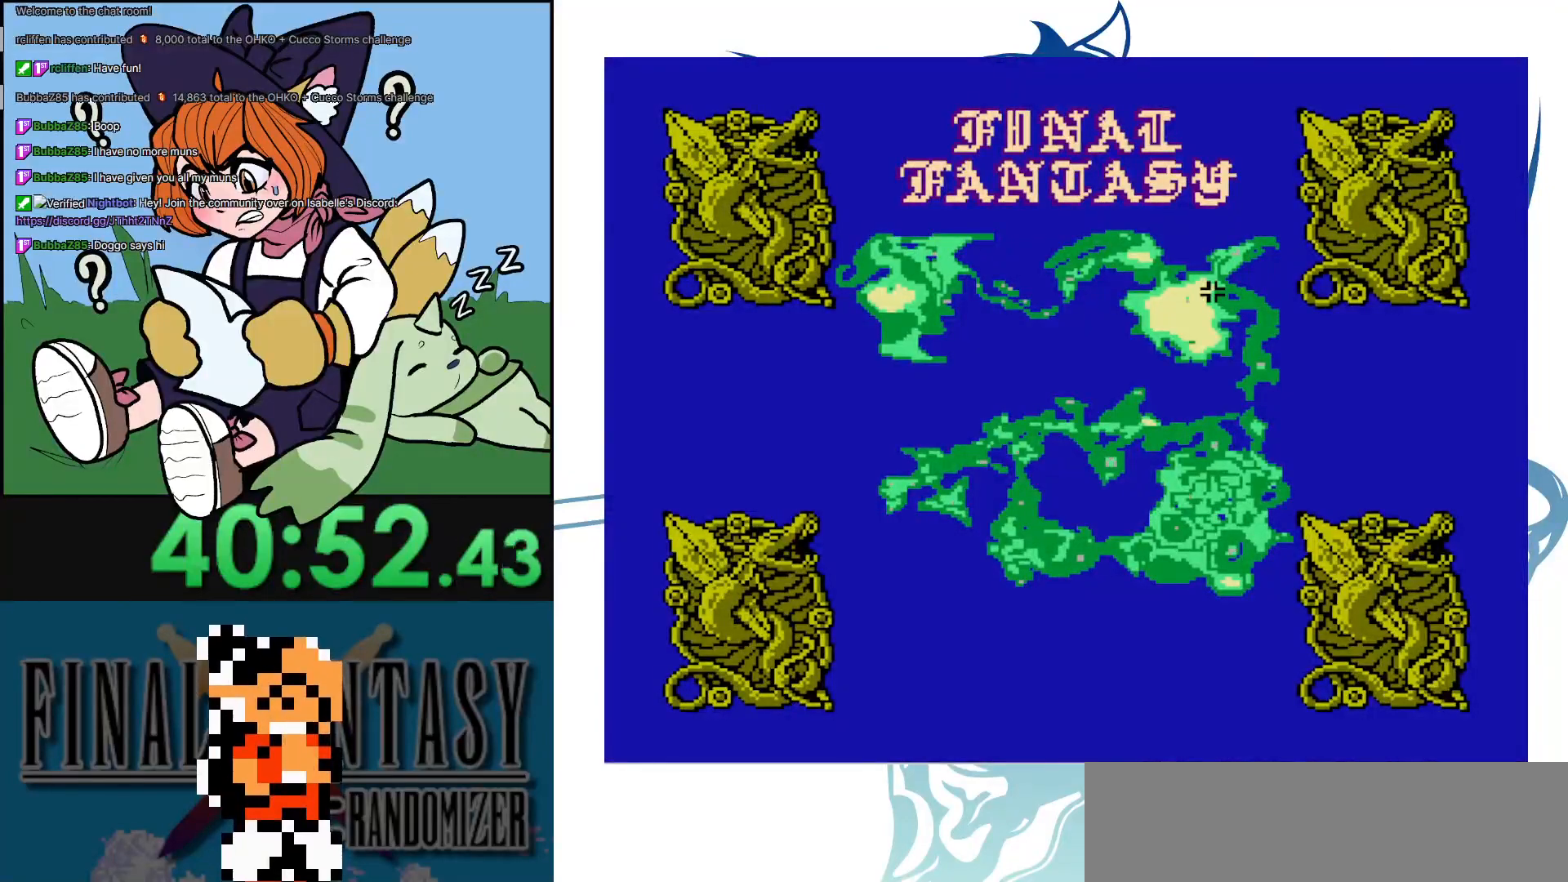
{"buttons": ["B", "DPAD_UP"], "events": [[450, "B", "down"], [500, "DPAD_UP", "down"]]}
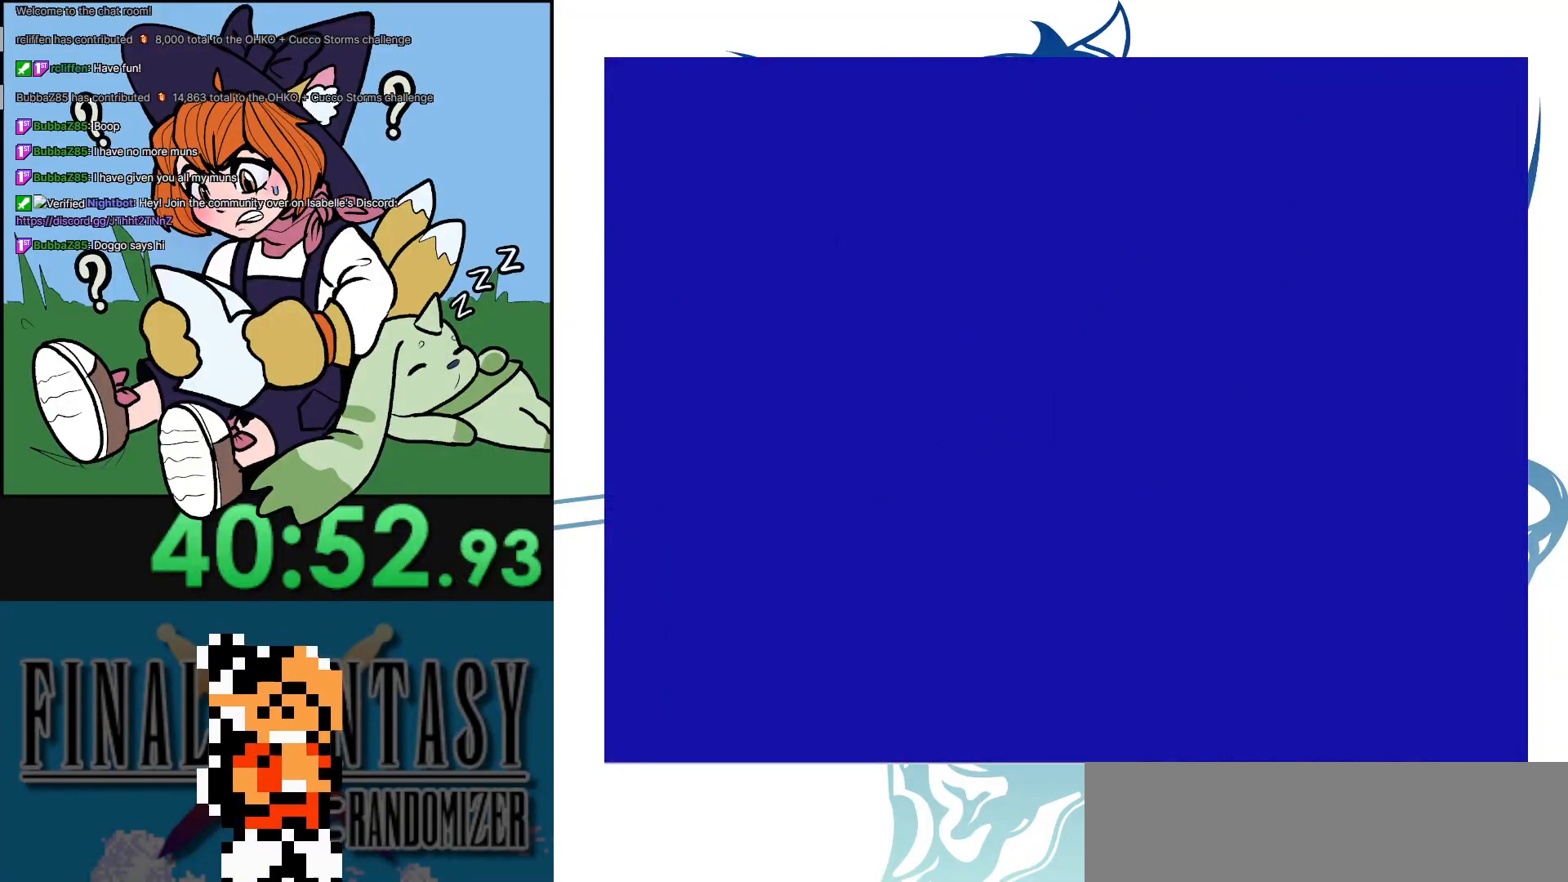
{"buttons": ["DPAD_UP"], "events": [[83, "B", "up"]]}
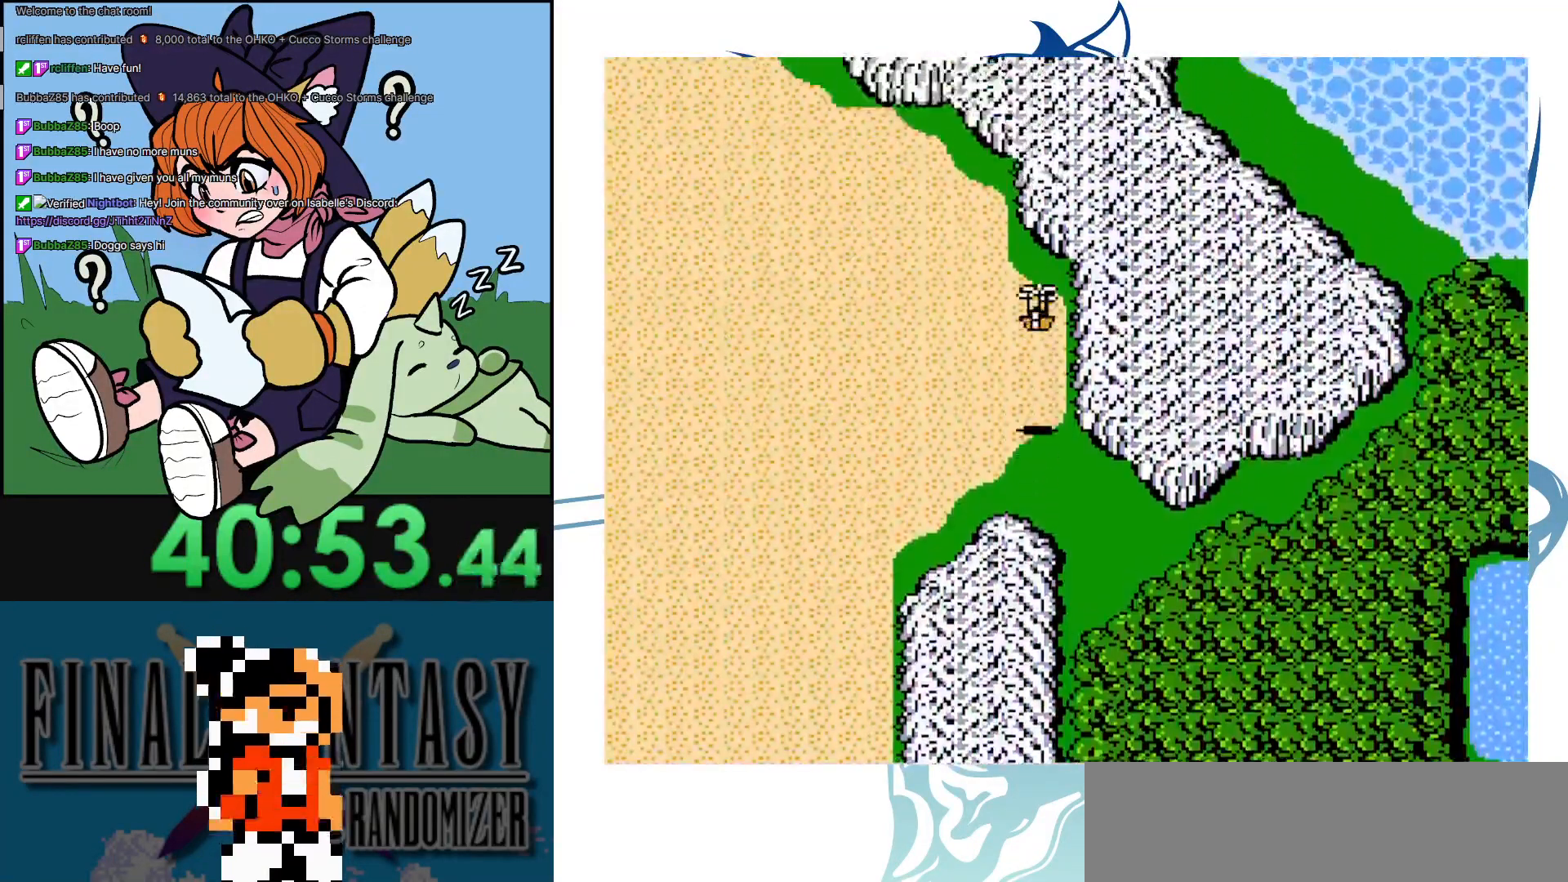
{"buttons": ["DPAD_UP"], "events": []}
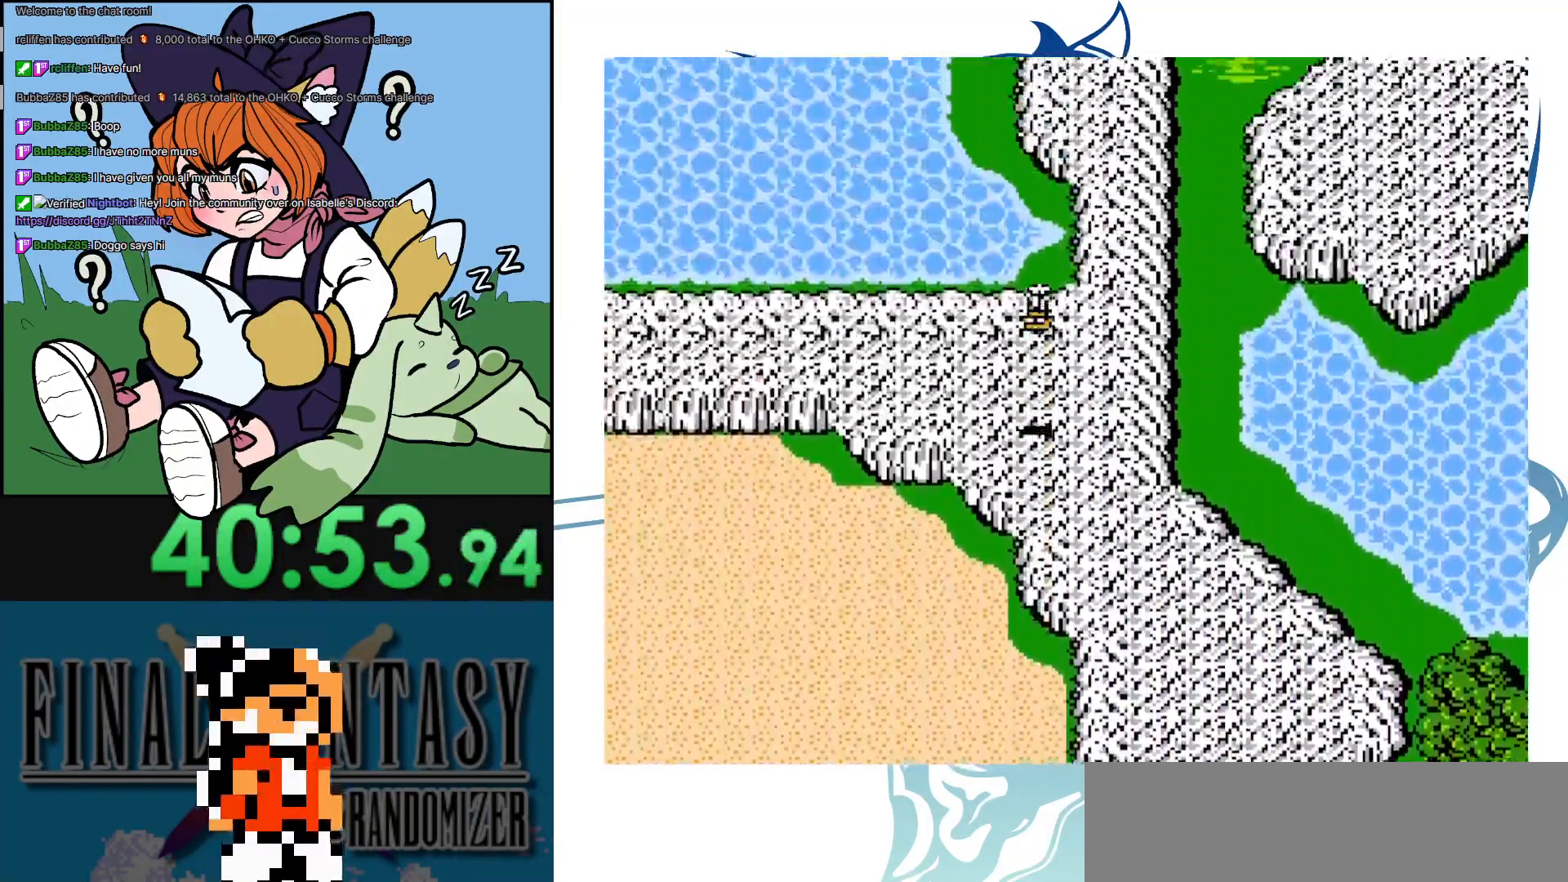
{"buttons": [], "events": [[250, "DPAD_UP", "up"]]}